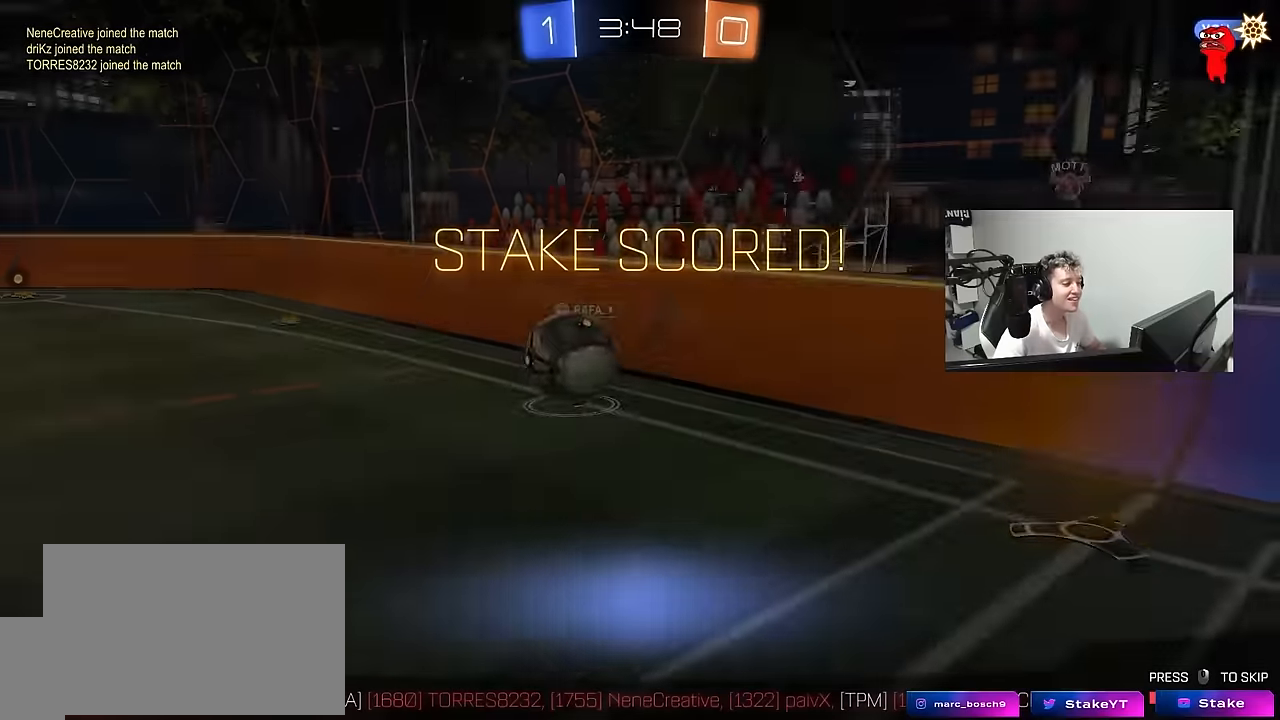
Gameplay with keyboard and mouse; each line is a JSON object with the keys and mouse buttons held at the frame after it. "events" lists presses ("down") and releases ("up") of "1", "2", "3", "4", "5", "a", "alt", "c", "caps_lock", "ctrl", "d", "e", "f", "g", "q", "r", "s", "shift", "space", "t", "tab", "v", "w", "x", "z", "mouse_left", "mouse_wheel" and "mouse_right" between this image and that frame as [ms after this image, input, new state], when the widget could be followed in between. "mouse_left", "mouse_wheel", "mouse_right" = the "left", "wheel", "right" buttons of the "mouse" list. No other keys are recorded. "wheel" means that the mouse wheel is clicked or scrolled. "mouse_move" is the direction in which the mouse moves at that frame (one of eight, or "still"), when it could be read.
{"keys": [], "mouse": [], "mouse_move": "still", "events": []}
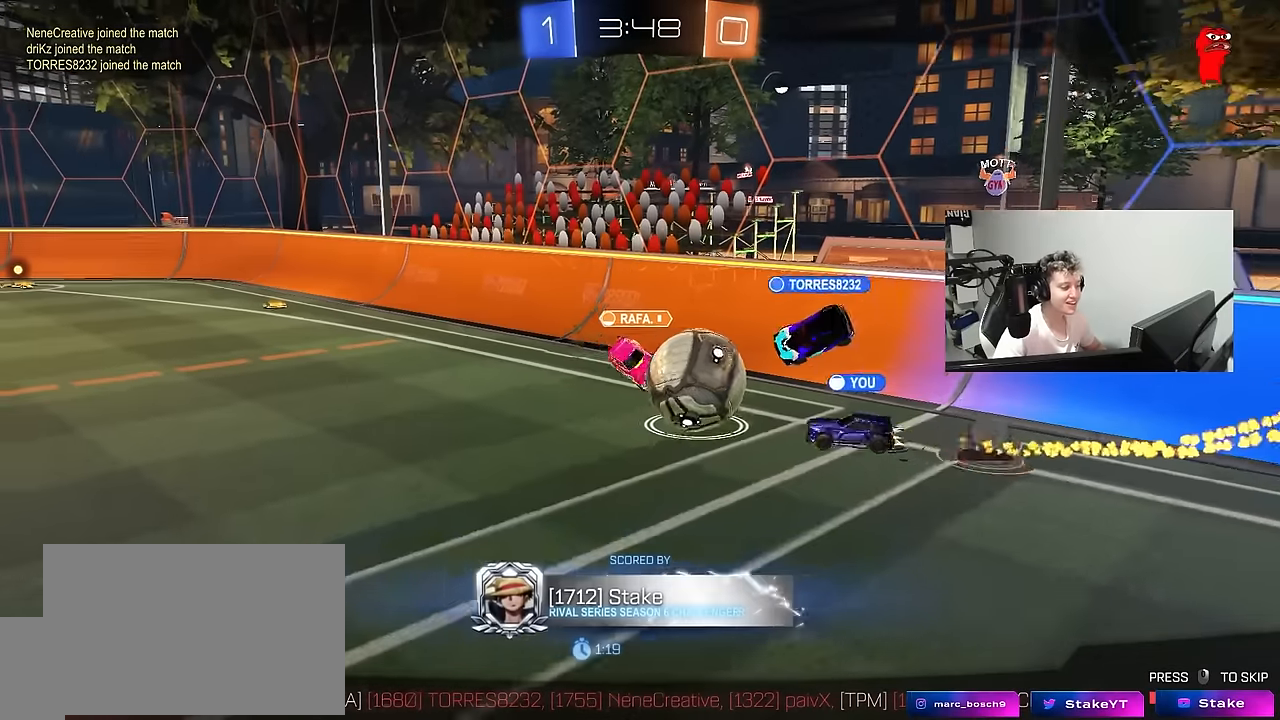
{"keys": [], "mouse": [], "mouse_move": "still", "events": []}
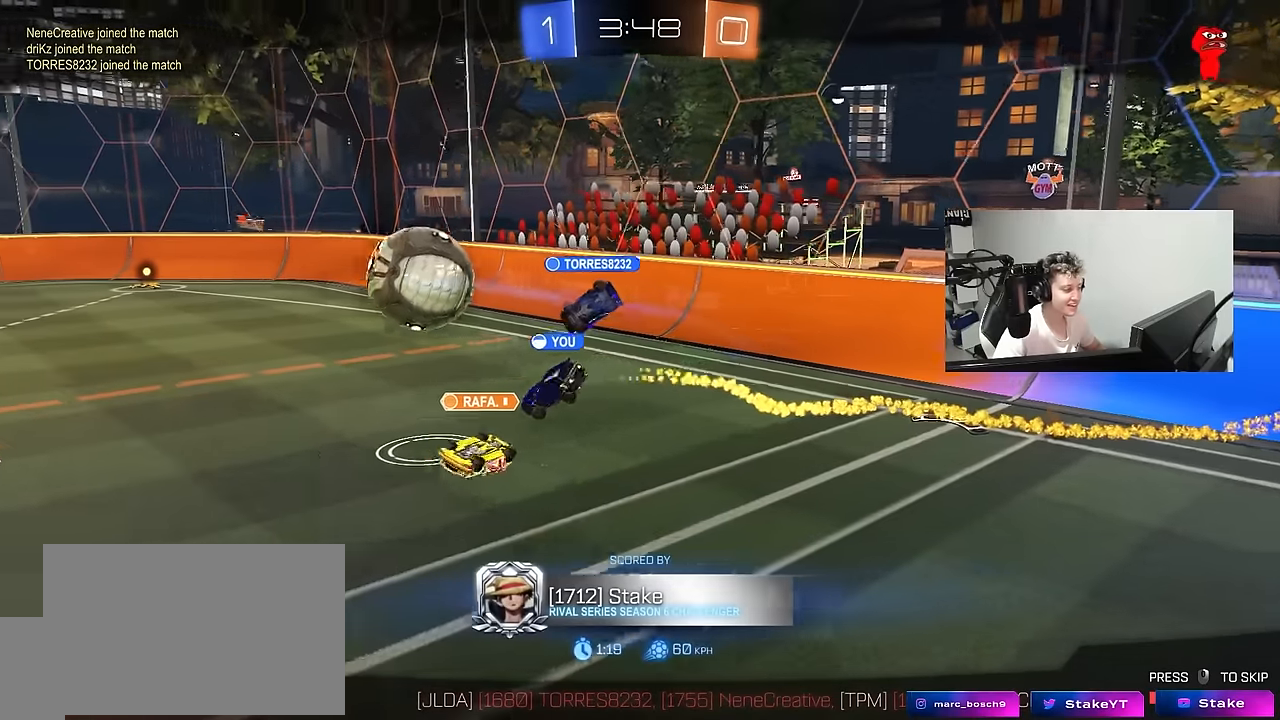
{"keys": [], "mouse": [], "mouse_move": "still", "events": []}
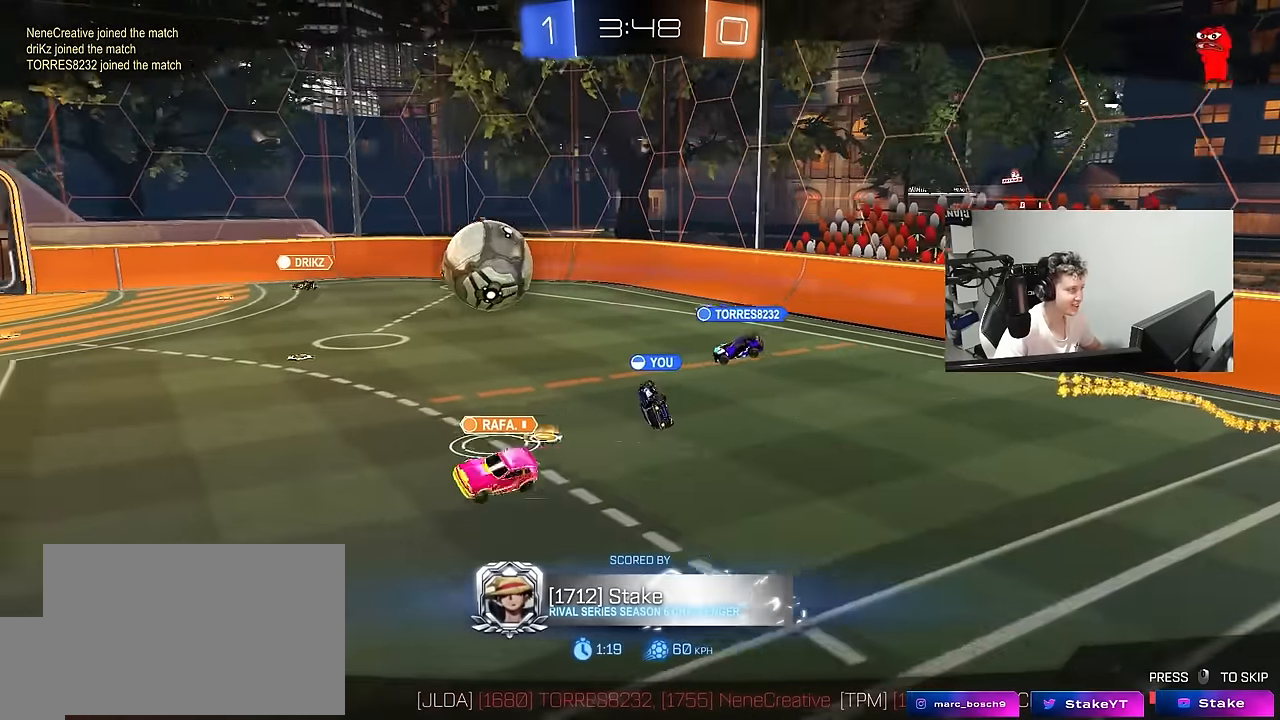
{"keys": [], "mouse": [], "mouse_move": "still", "events": []}
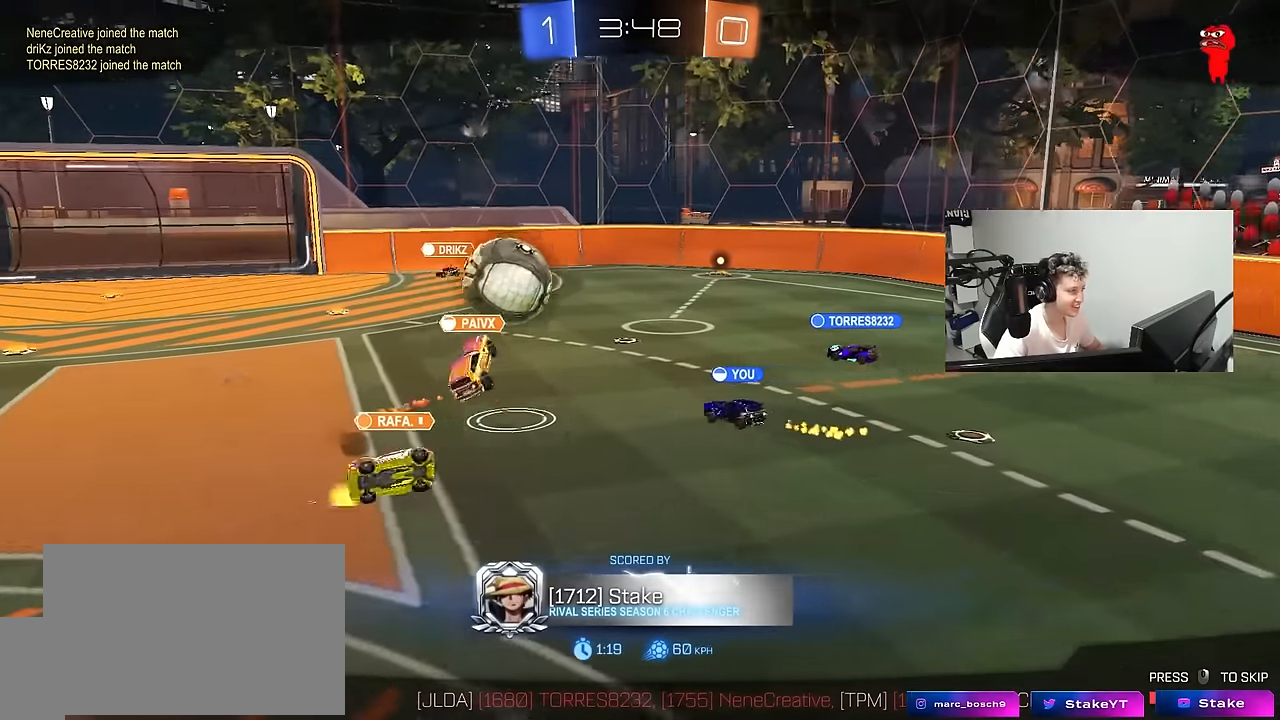
{"keys": [], "mouse": [], "mouse_move": "still", "events": []}
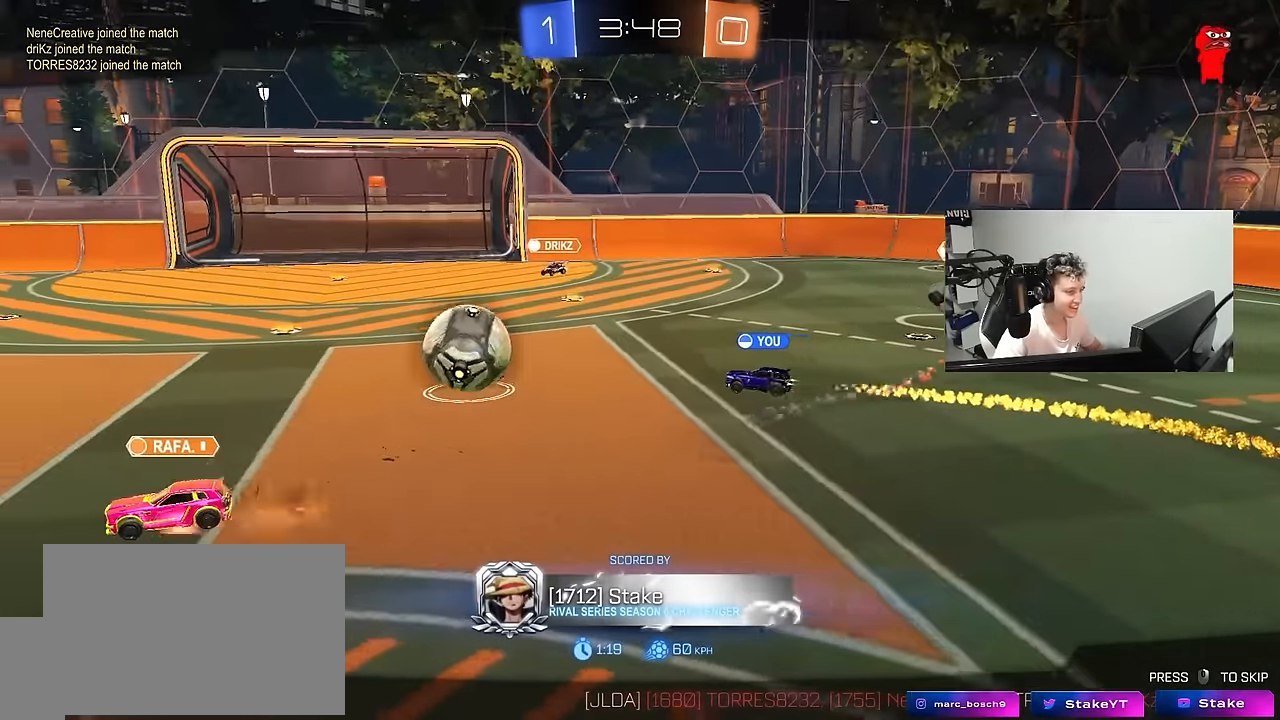
{"keys": [], "mouse": [], "mouse_move": "still", "events": []}
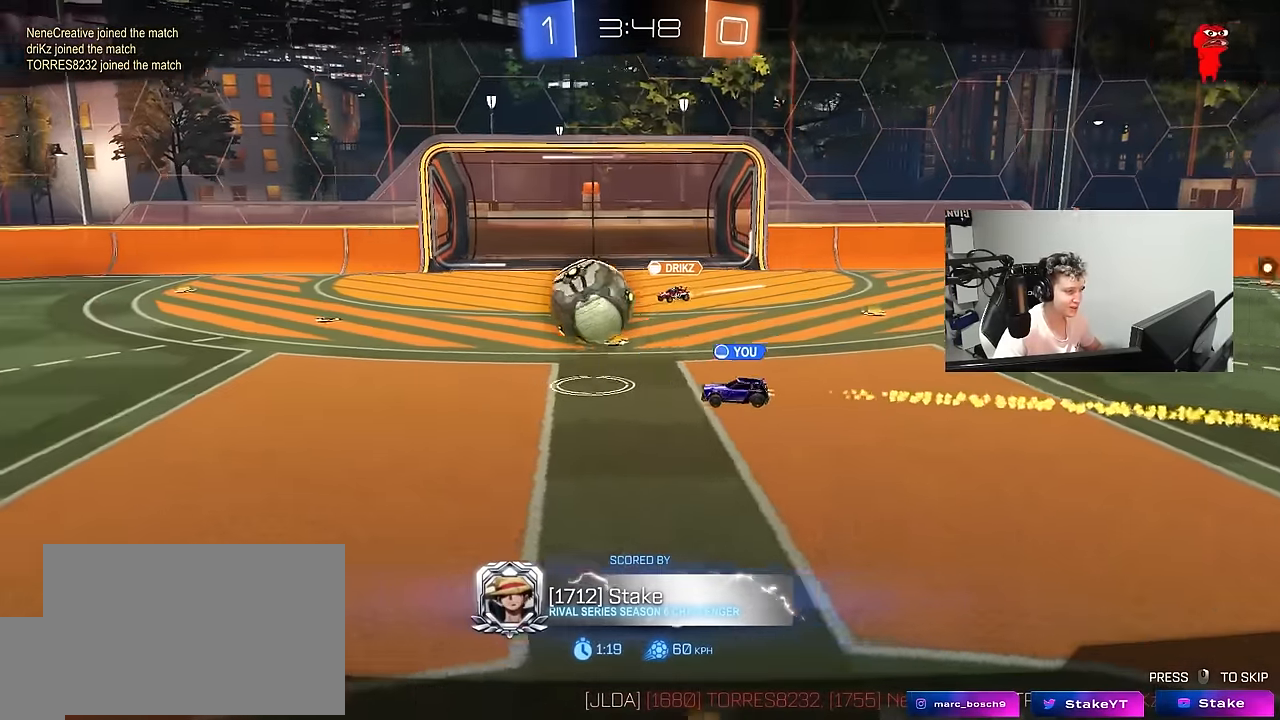
{"keys": [], "mouse": [], "mouse_move": "still", "events": []}
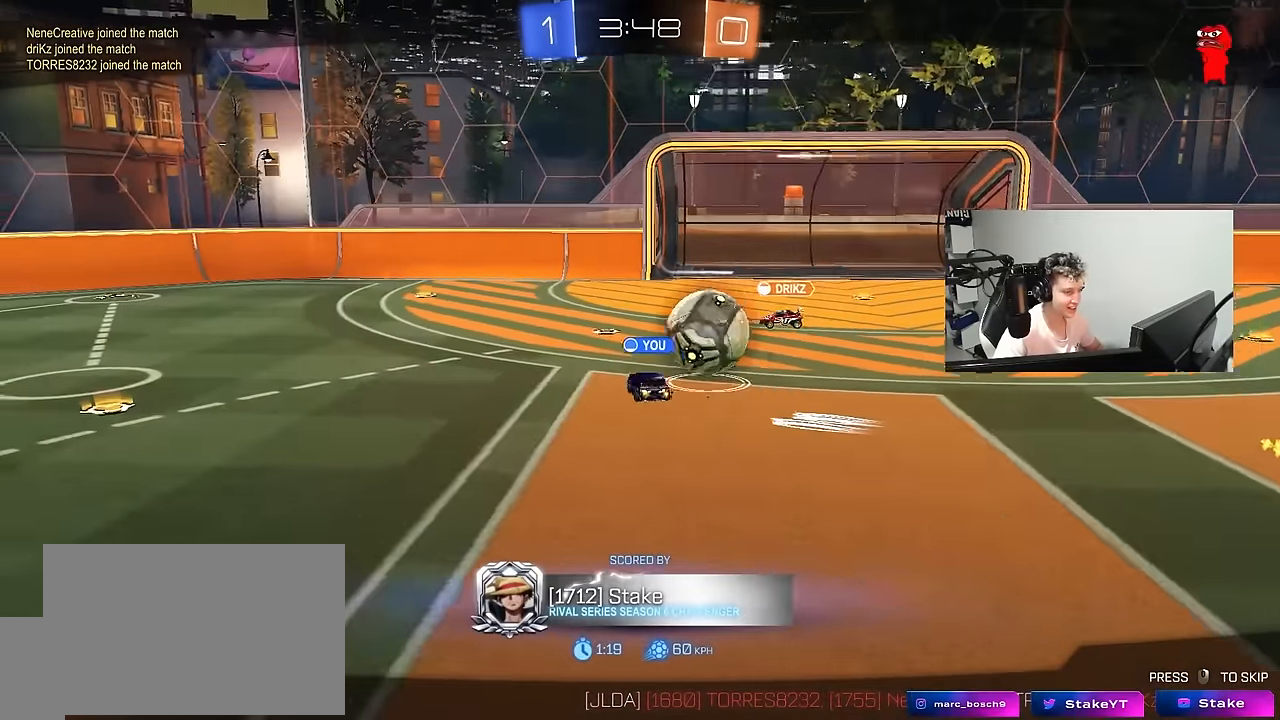
{"keys": [], "mouse": [], "mouse_move": "still", "events": []}
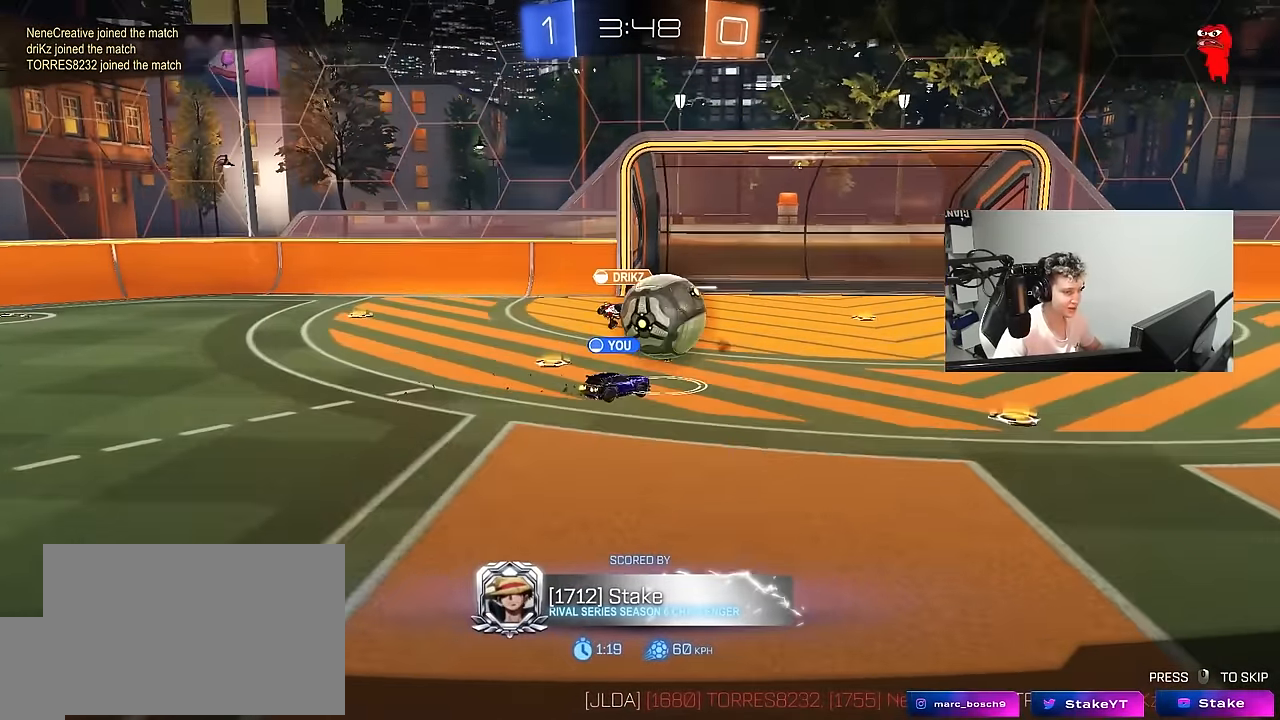
{"keys": [], "mouse": [], "mouse_move": "still", "events": []}
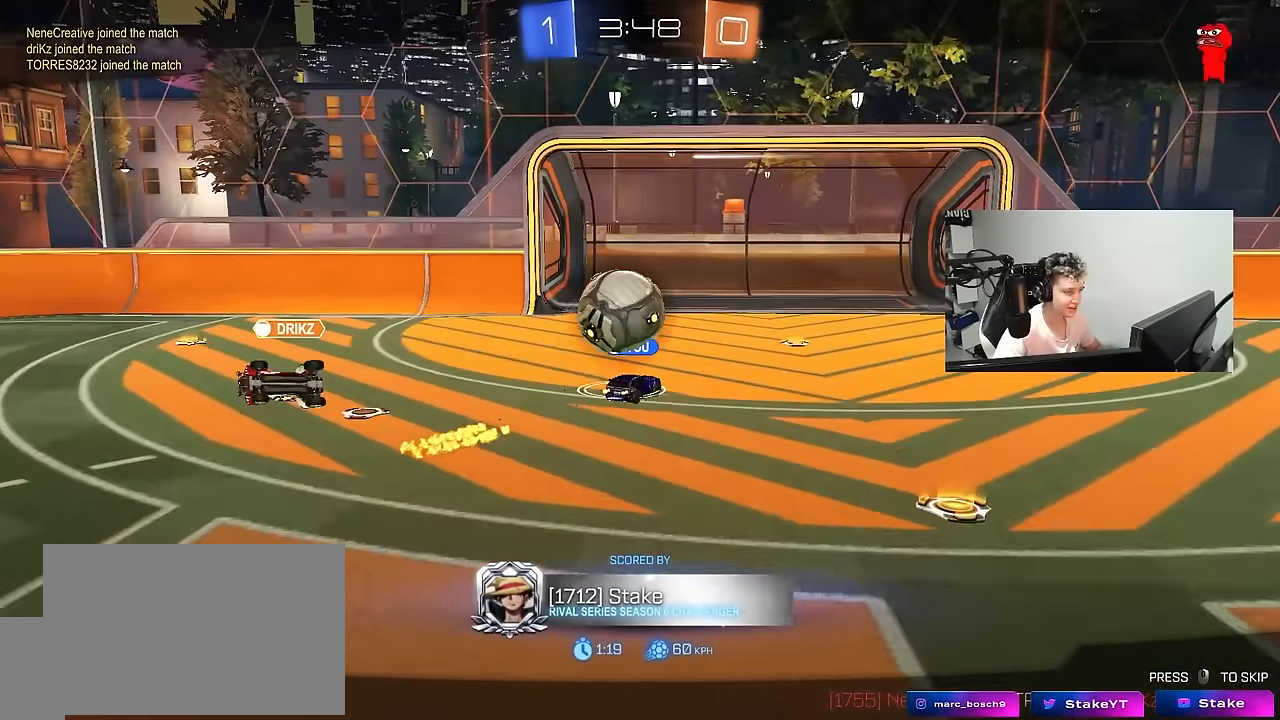
{"keys": ["z"], "mouse": [], "mouse_move": "still", "events": [[267, "z", "down"]]}
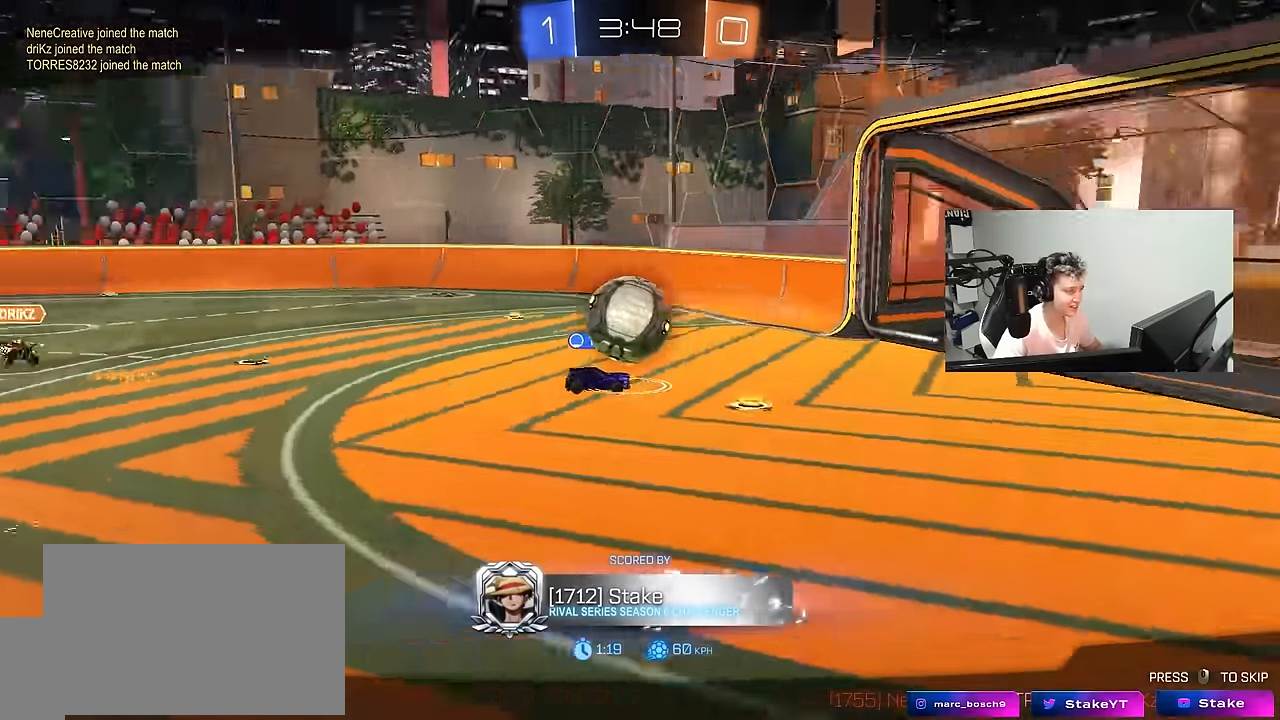
{"keys": ["z"], "mouse": [], "mouse_move": "still", "events": [[233, "z", "up"], [417, "z", "down"]]}
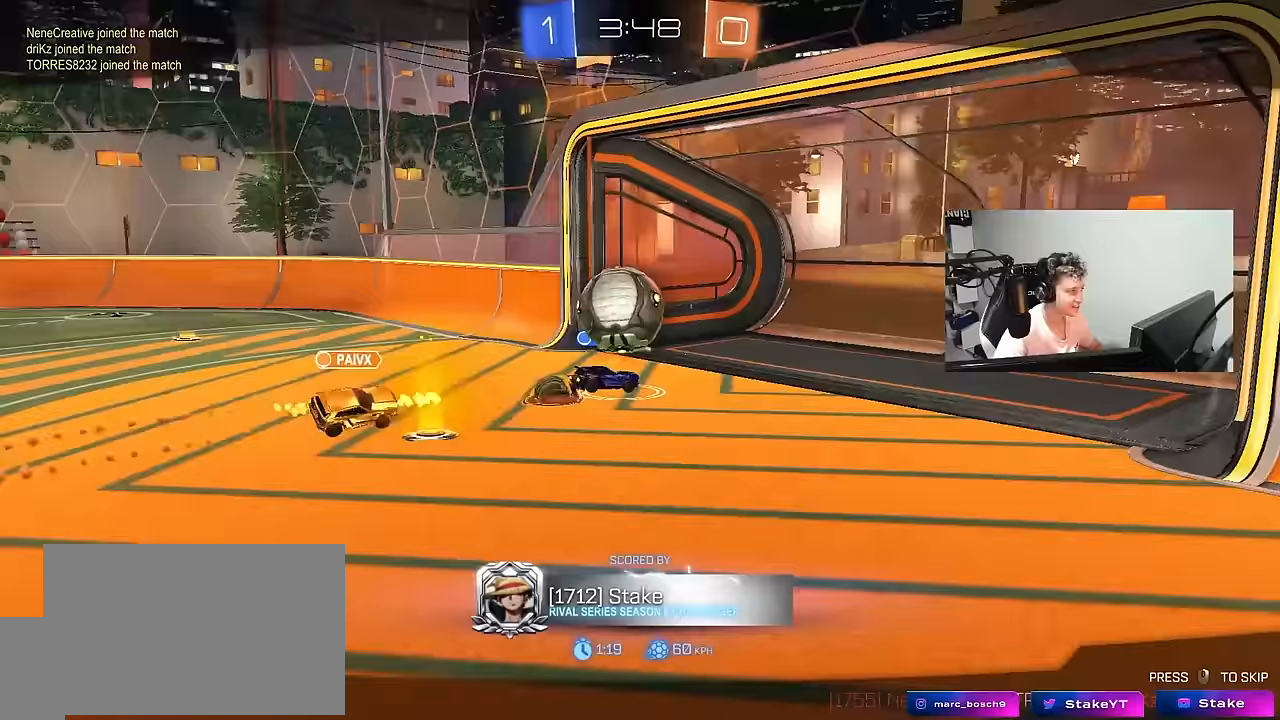
{"keys": ["z"], "mouse": [], "mouse_move": "still", "events": []}
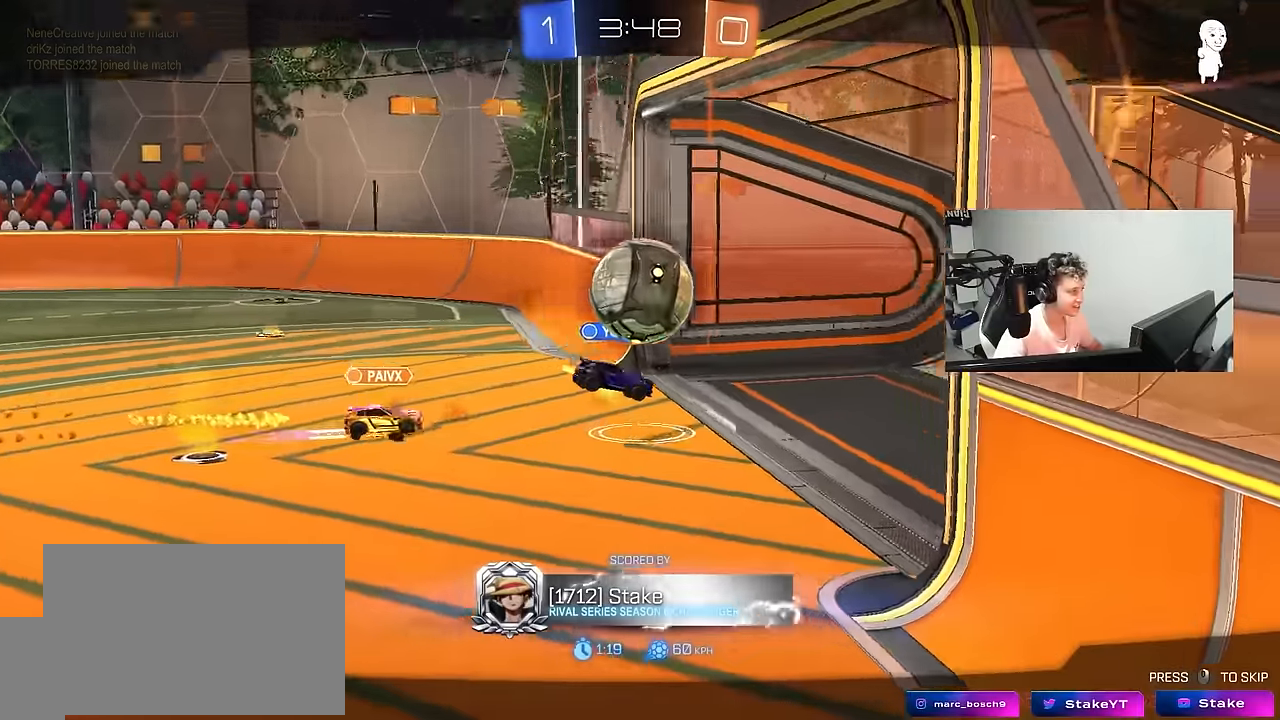
{"keys": [], "mouse": [], "mouse_move": "still", "events": [[67, "z", "up"]]}
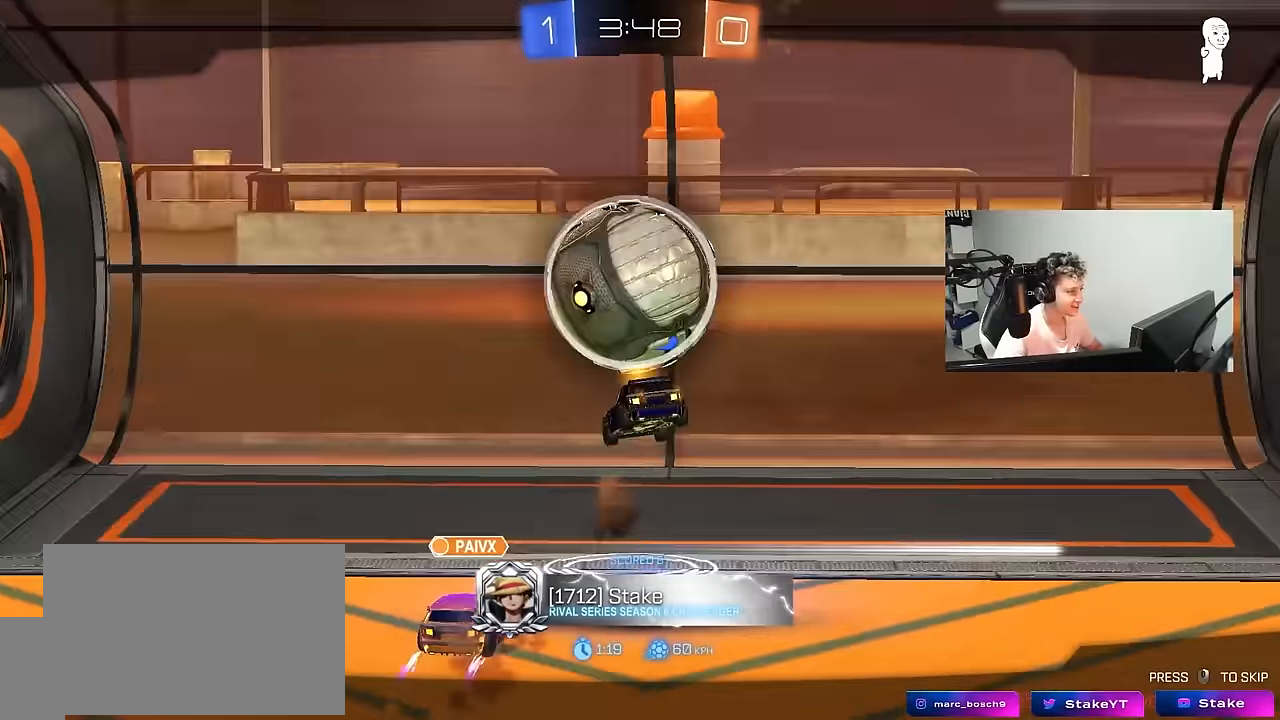
{"keys": [], "mouse": [], "mouse_move": "still", "events": []}
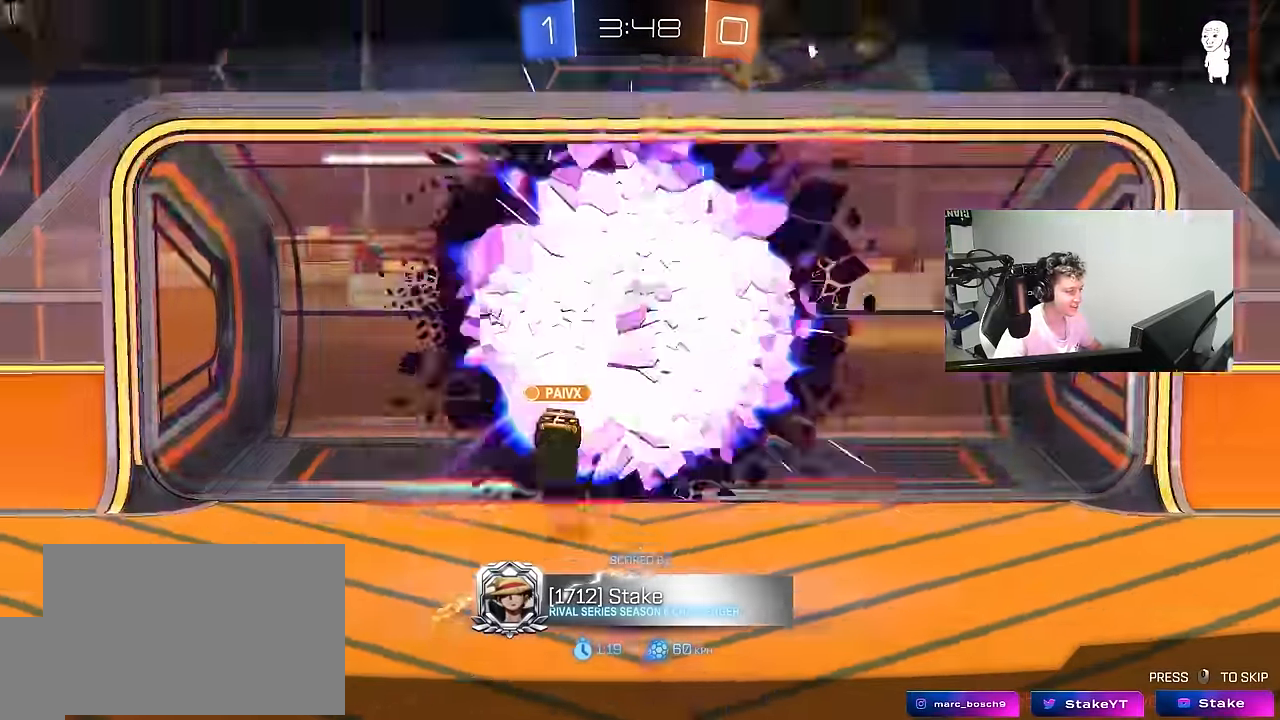
{"keys": [], "mouse": ["wheel"], "mouse_move": "still", "events": [[250, "mouse_wheel", "down"]]}
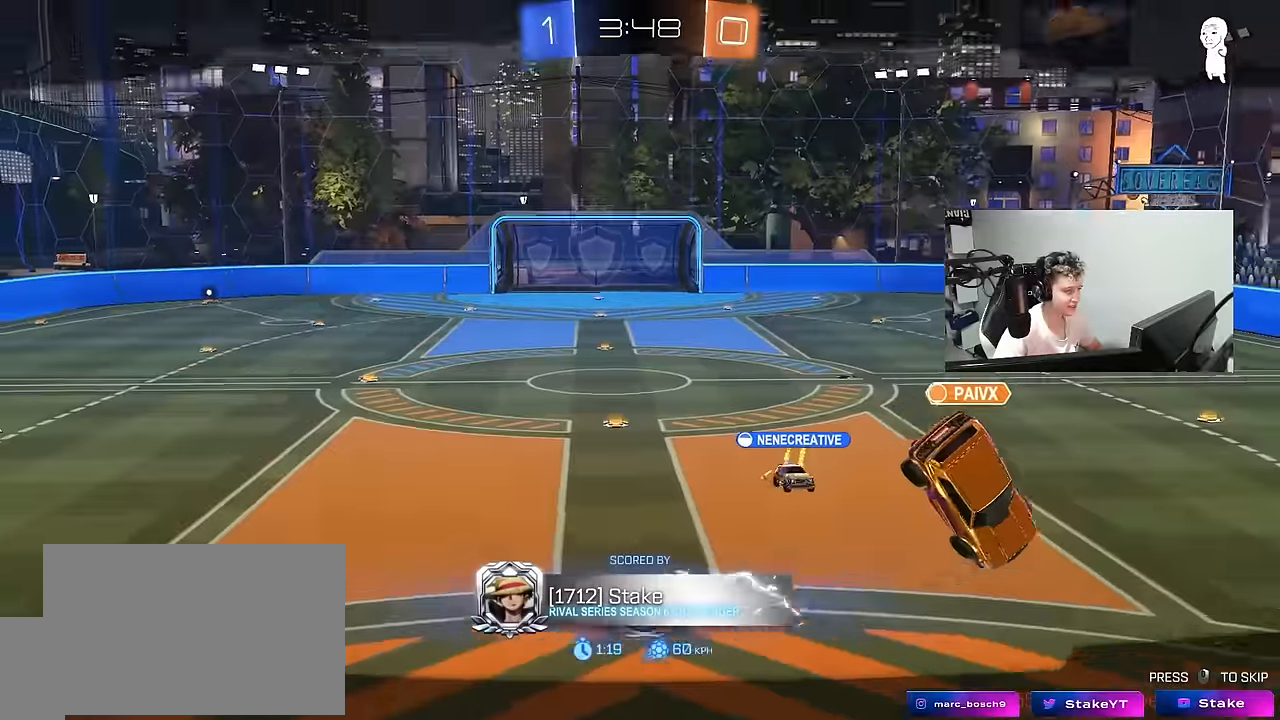
{"keys": [], "mouse": [], "mouse_move": "still", "events": [[167, "mouse_wheel", "up"]]}
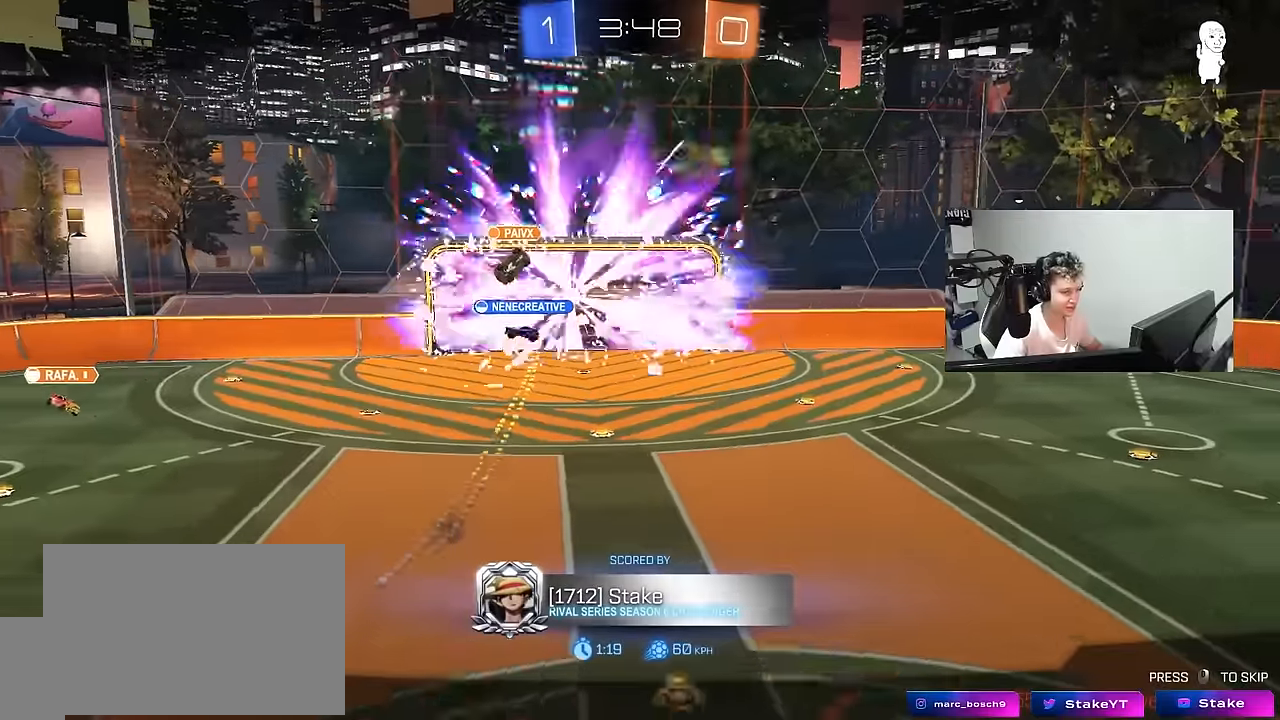
{"keys": [], "mouse": [], "mouse_move": "still", "events": []}
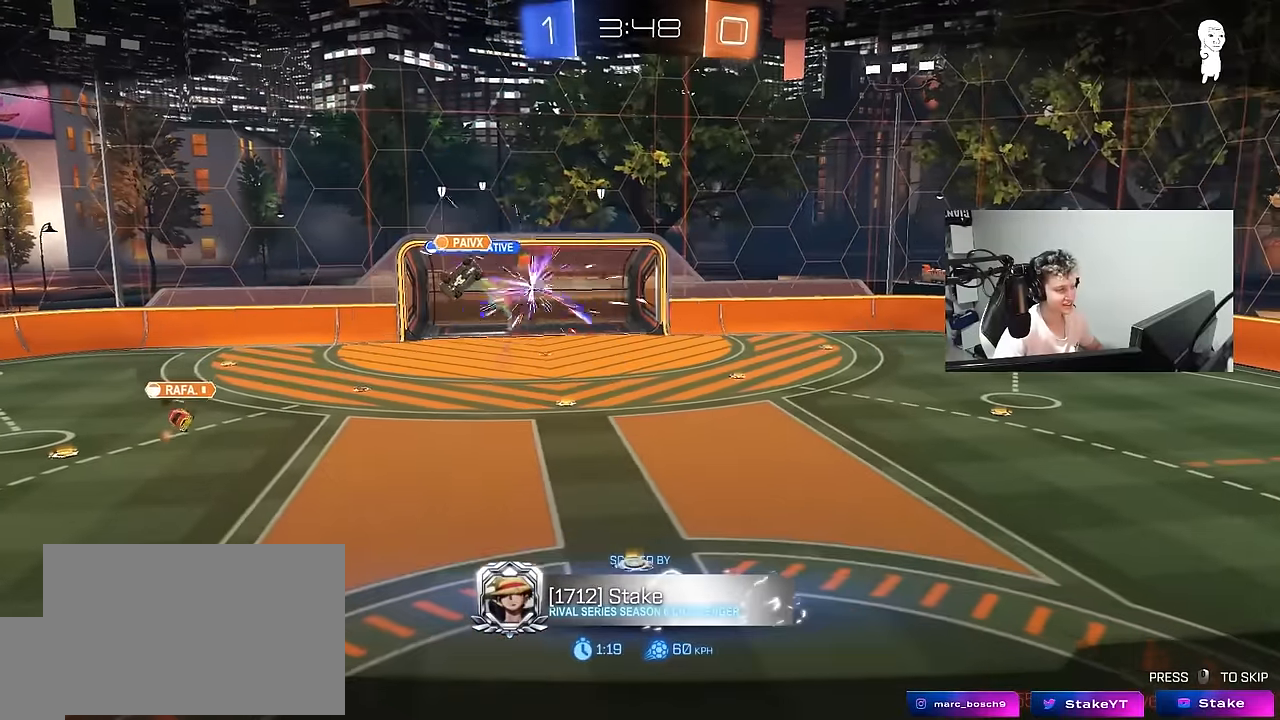
{"keys": [], "mouse": [], "mouse_move": "still", "events": []}
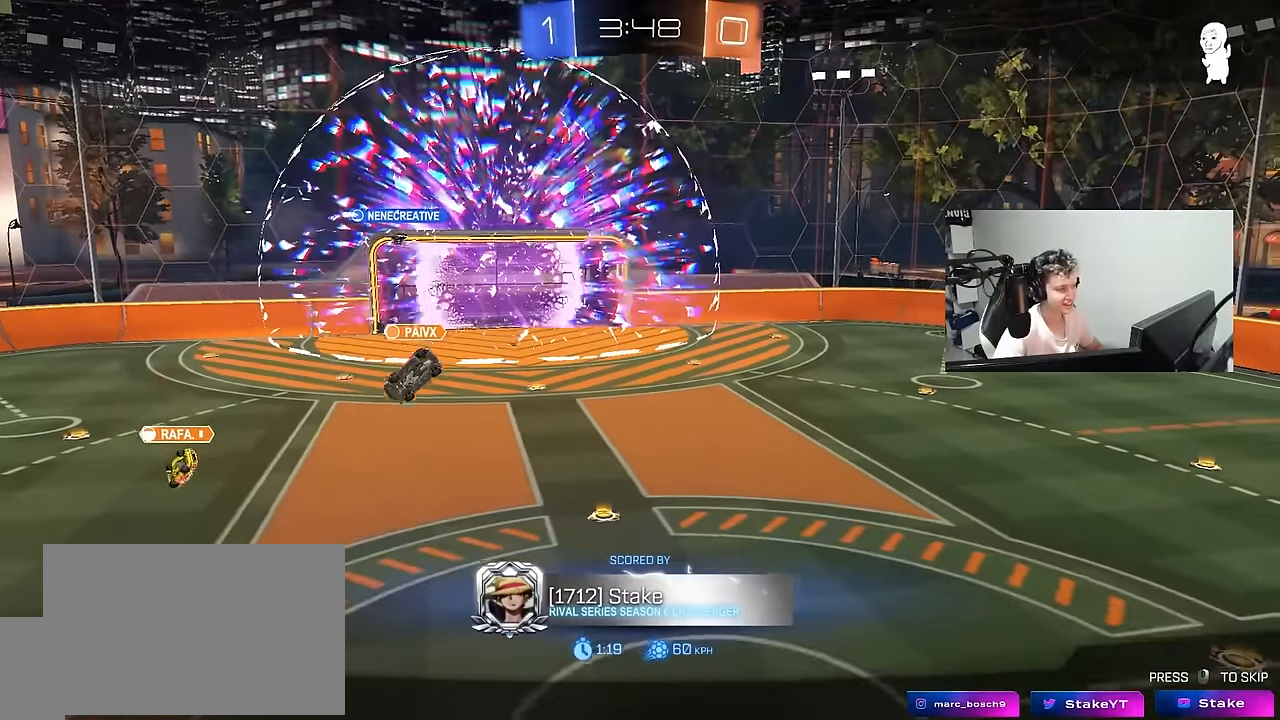
{"keys": [], "mouse": [], "mouse_move": "still", "events": []}
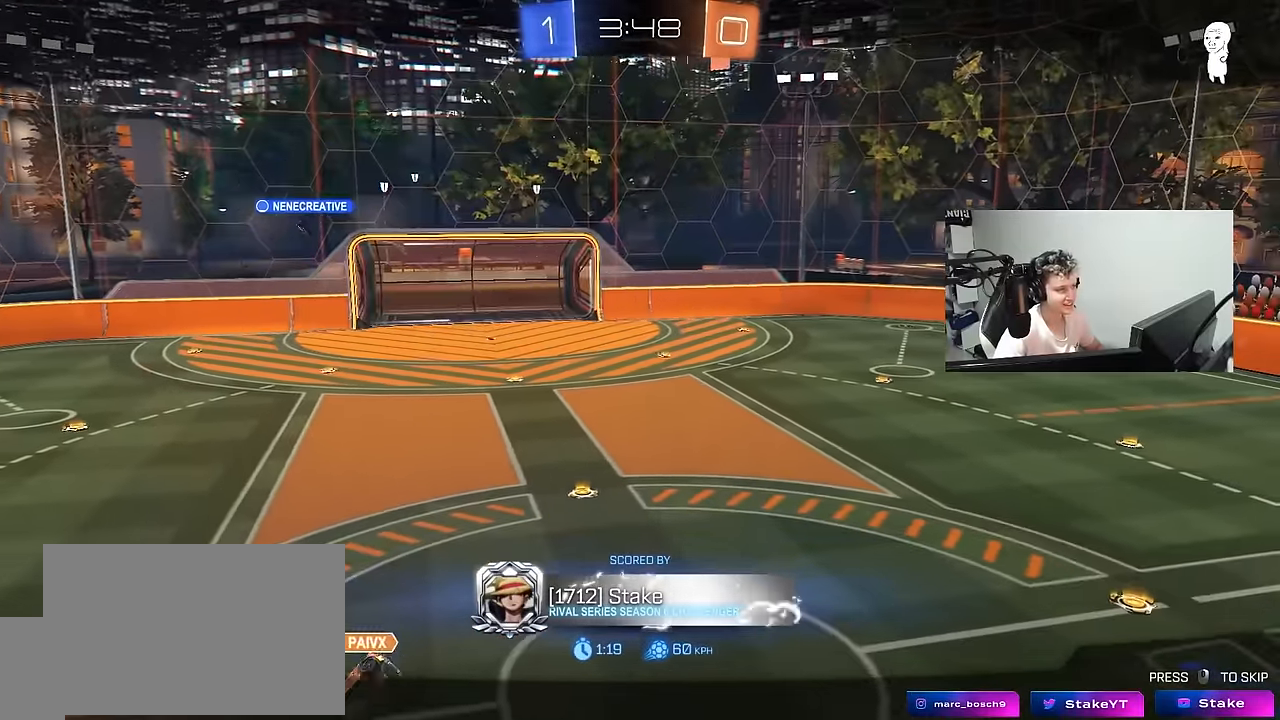
{"keys": ["alt", "tab"], "mouse": [], "mouse_move": "right", "events": [[233, "alt", "down"], [416, "tab", "down"]]}
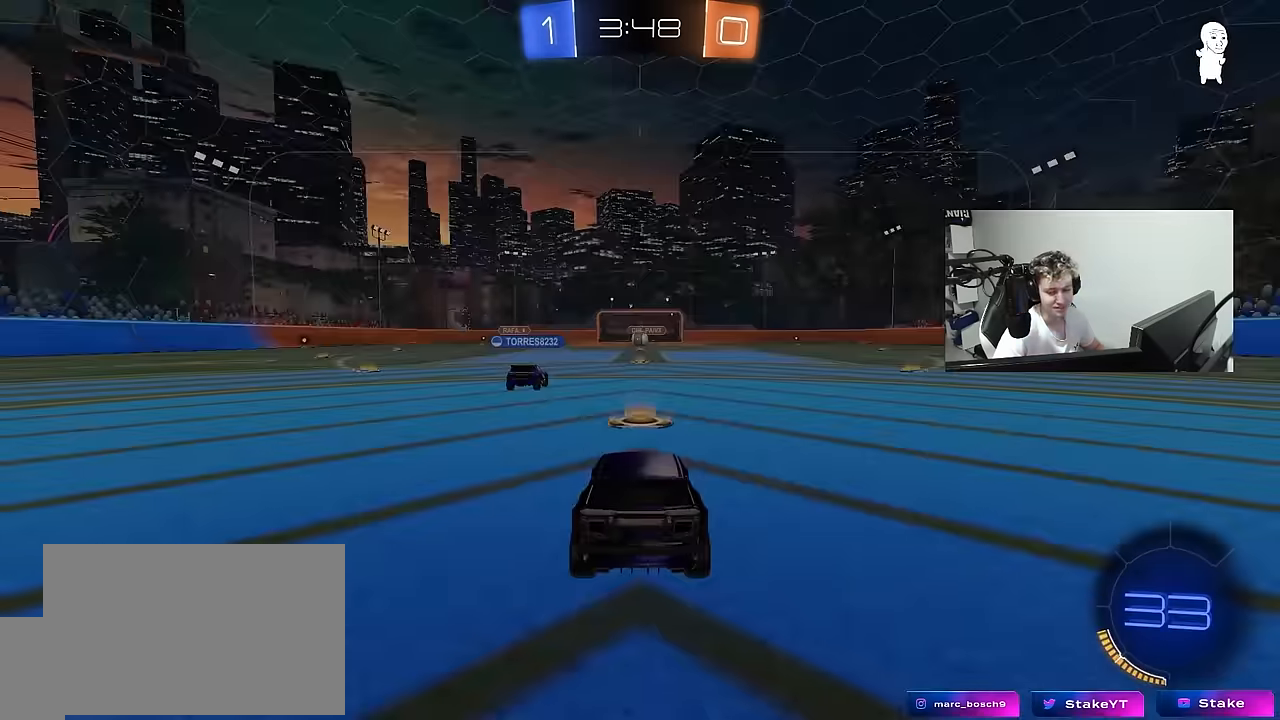
{"keys": [], "mouse": [], "mouse_move": "left", "events": [[133, "alt", "up"], [150, "tab", "up"]]}
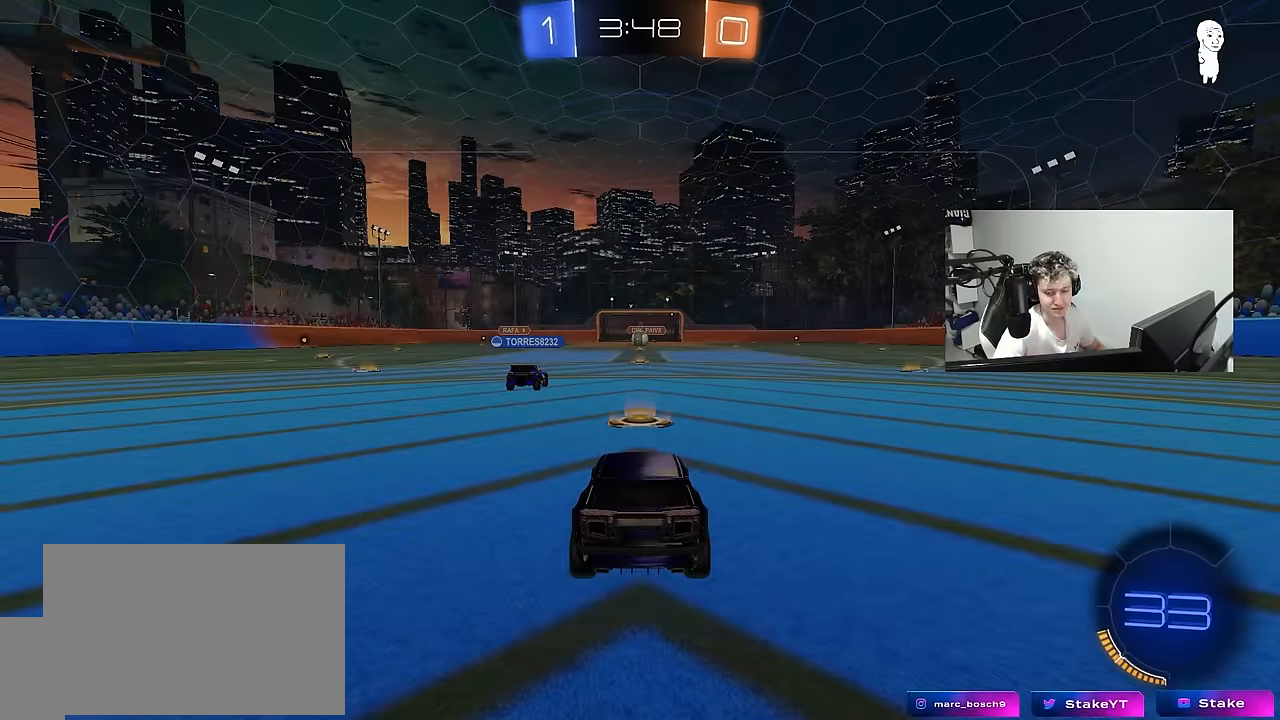
{"keys": [], "mouse": [], "mouse_move": "right", "events": [[216, "mouse_left", "down"], [316, "mouse_left", "up"]]}
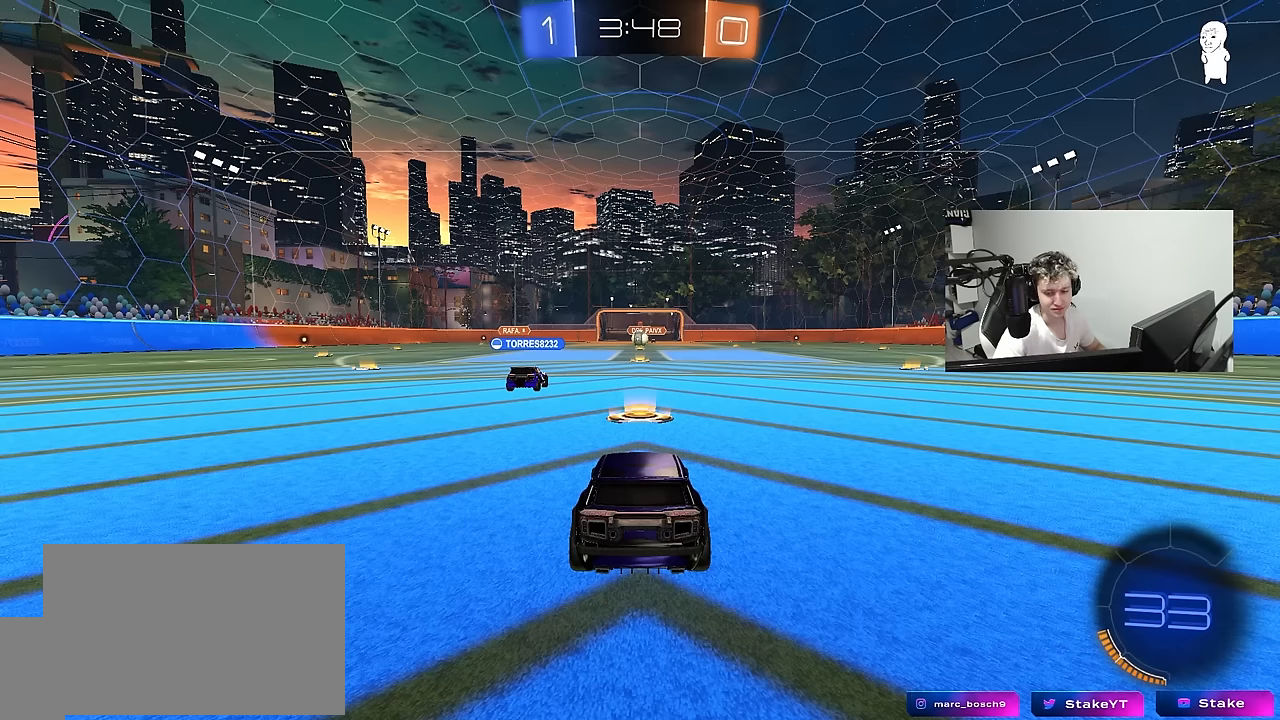
{"keys": [], "mouse": [], "mouse_move": "still", "events": [[183, "mouse_left", "down"], [350, "mouse_left", "up"]]}
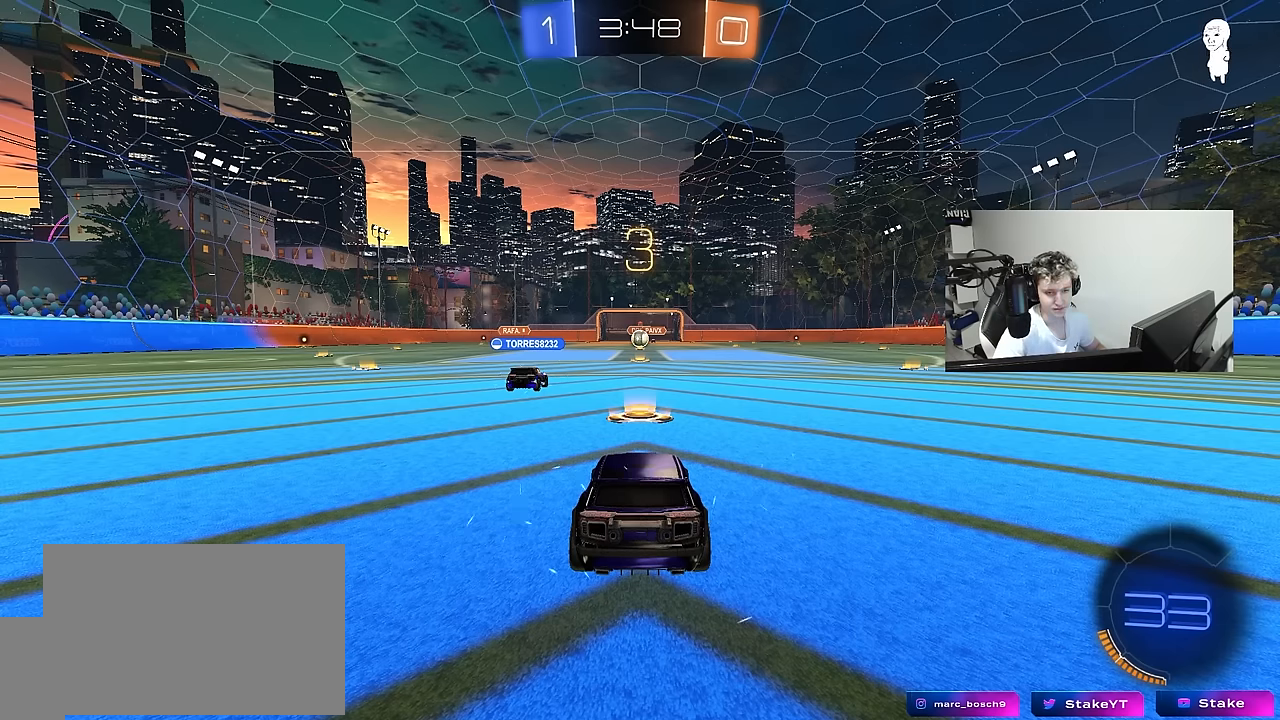
{"keys": ["tab", "w"], "mouse": [], "mouse_move": "left", "events": [[116, "tab", "down"], [450, "w", "down"]]}
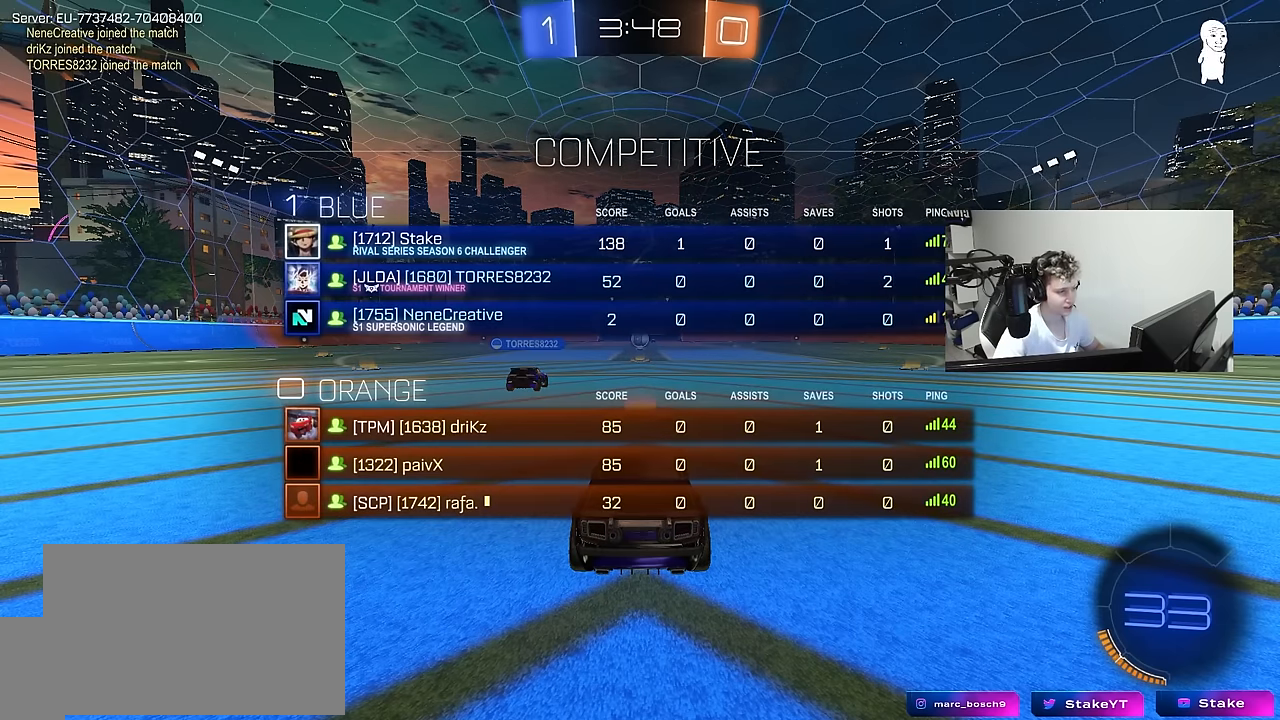
{"keys": ["tab", "w"], "mouse": ["left"], "mouse_move": "up", "events": [[83, "mouse_left", "down"], [133, "tab", "up"], [333, "tab", "down"]]}
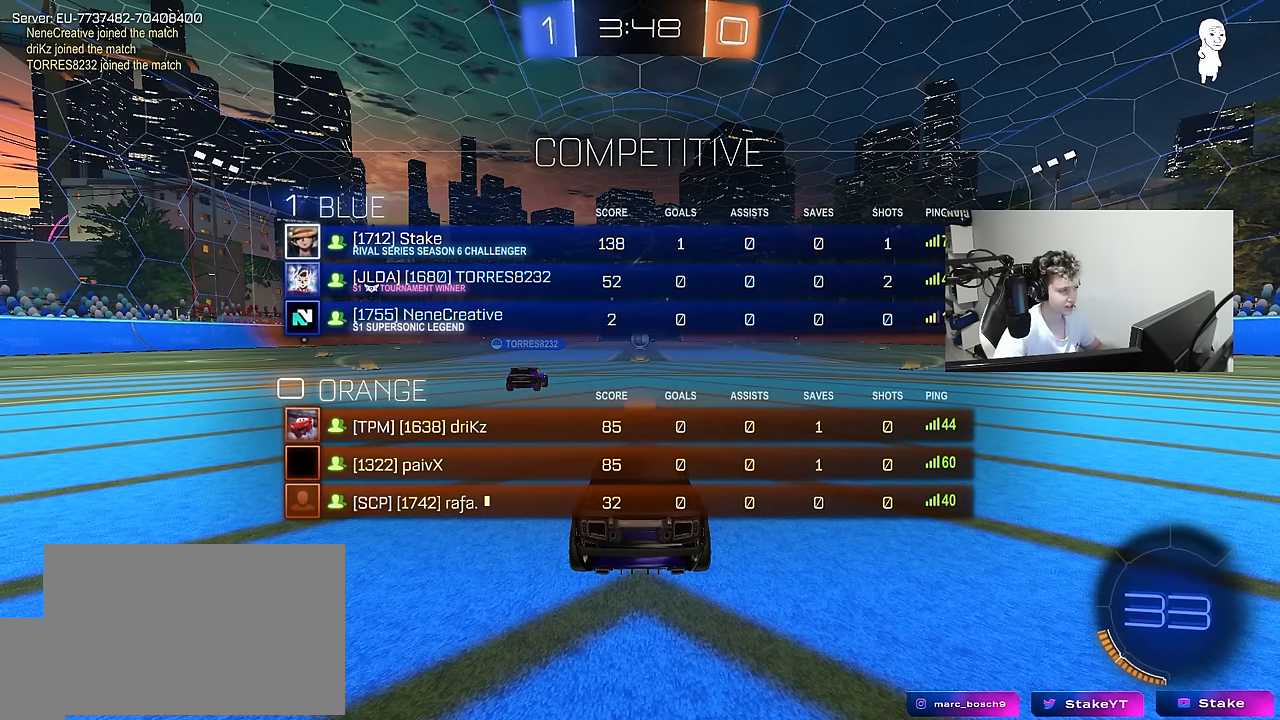
{"keys": ["tab", "w"], "mouse": ["left"], "mouse_move": "left", "events": []}
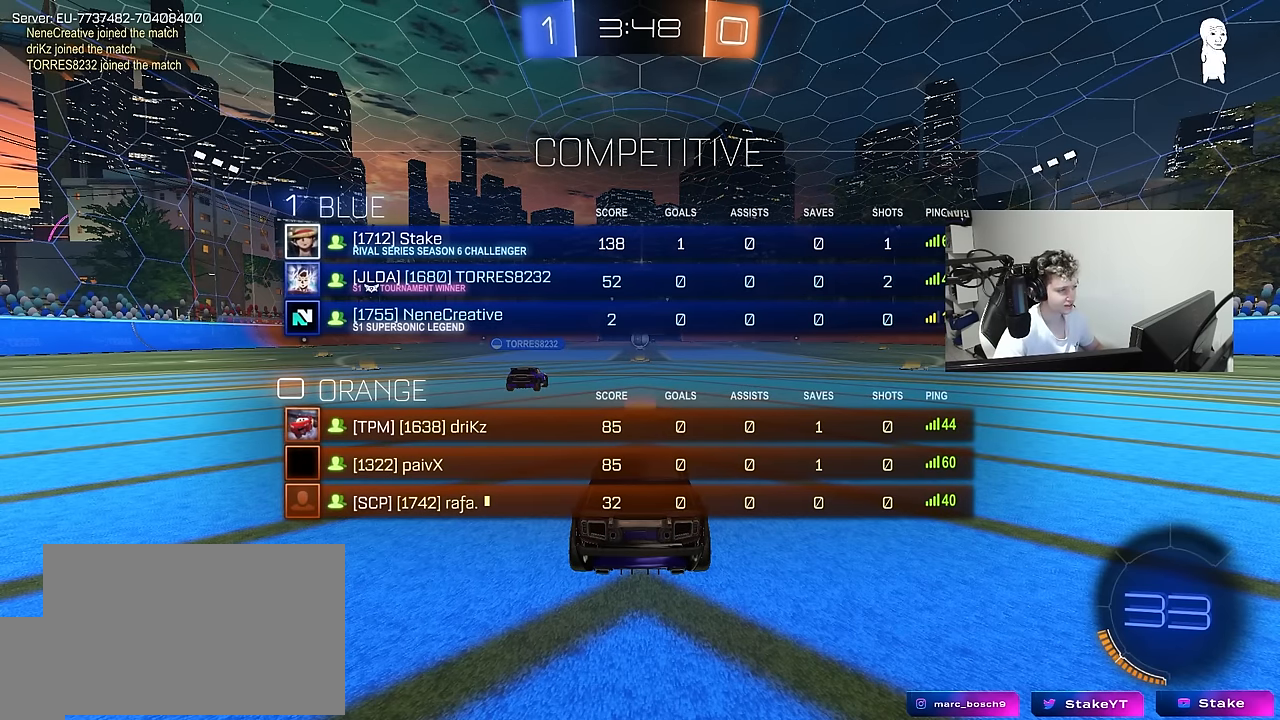
{"keys": ["d", "w"], "mouse": ["left"], "mouse_move": "left", "events": [[400, "d", "down"], [500, "tab", "up"]]}
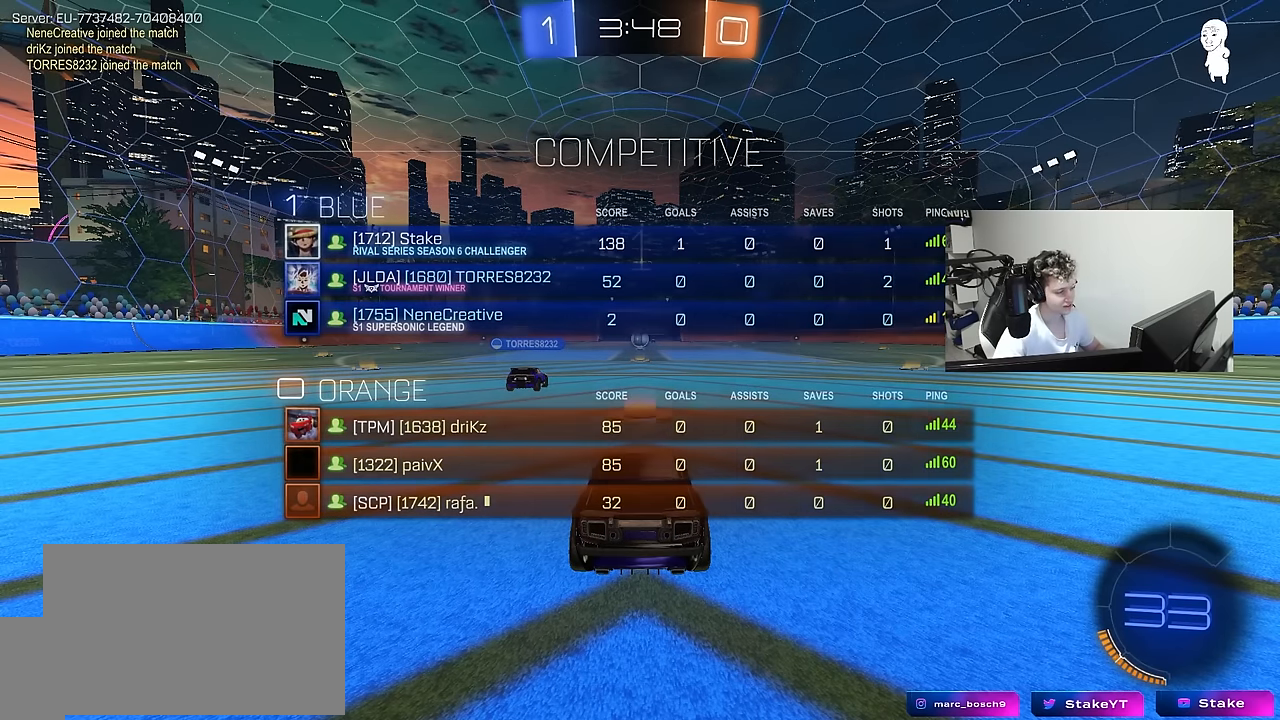
{"keys": ["d", "w"], "mouse": ["left"], "mouse_move": "still", "events": []}
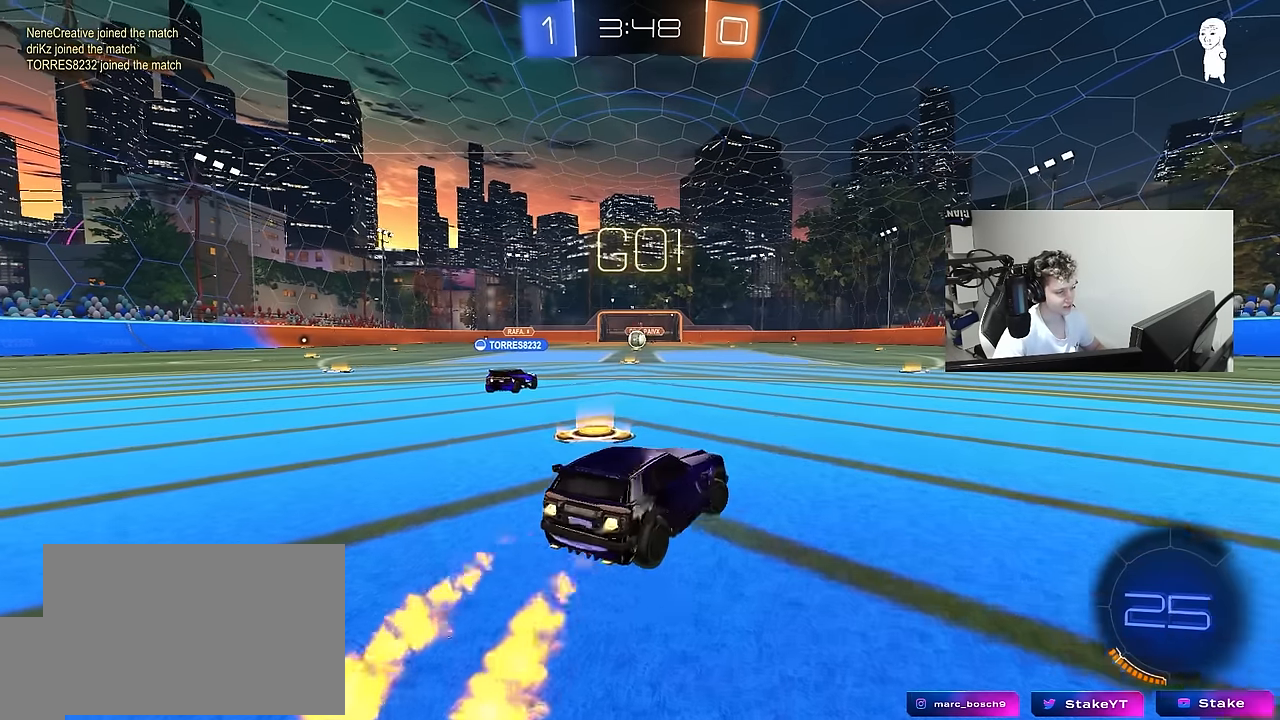
{"keys": ["d", "s", "shift"], "mouse": ["left", "right"], "mouse_move": "down-left", "events": [[250, "mouse_right", "down"], [300, "shift", "down"], [333, "mouse_right", "up"], [383, "mouse_right", "down"], [433, "s", "down"], [433, "w", "up"]]}
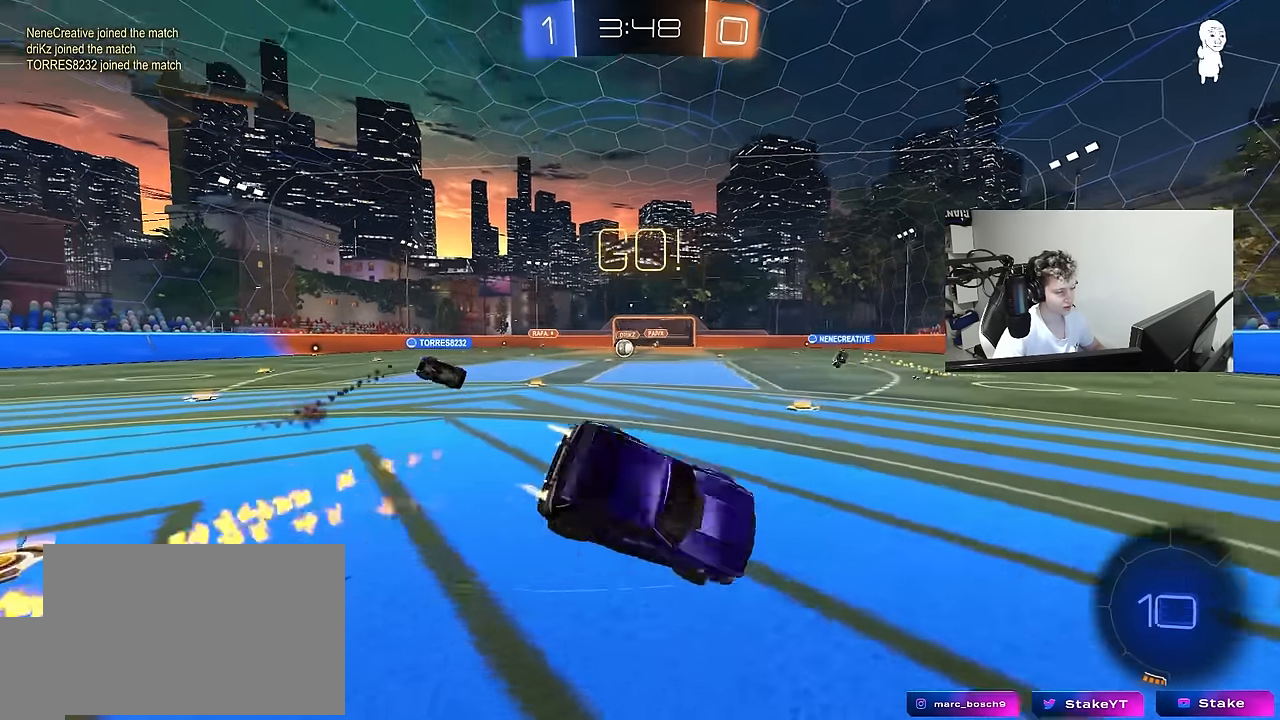
{"keys": ["d", "s", "shift"], "mouse": ["left"], "mouse_move": "still", "events": [[33, "mouse_right", "up"], [266, "s", "up"], [350, "s", "down"]]}
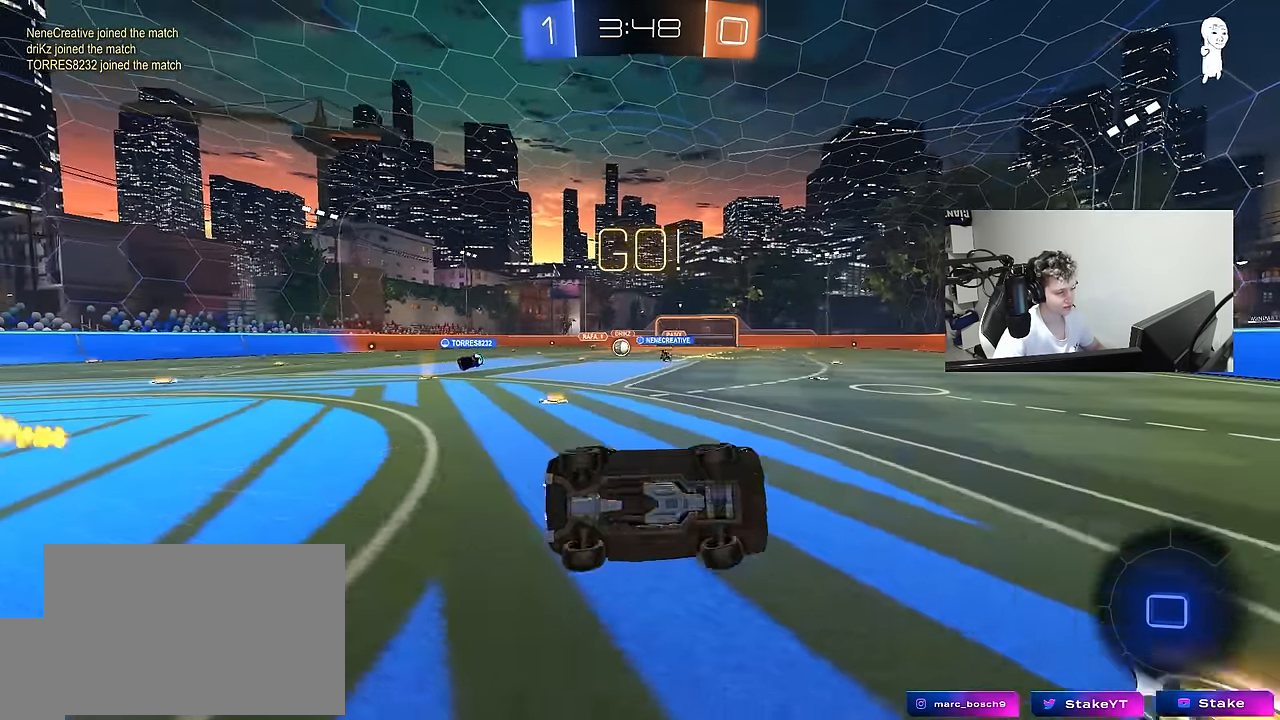
{"keys": ["w"], "mouse": ["left"], "mouse_move": "still", "events": [[100, "s", "up"], [133, "shift", "up"], [283, "d", "up"], [466, "w", "down"]]}